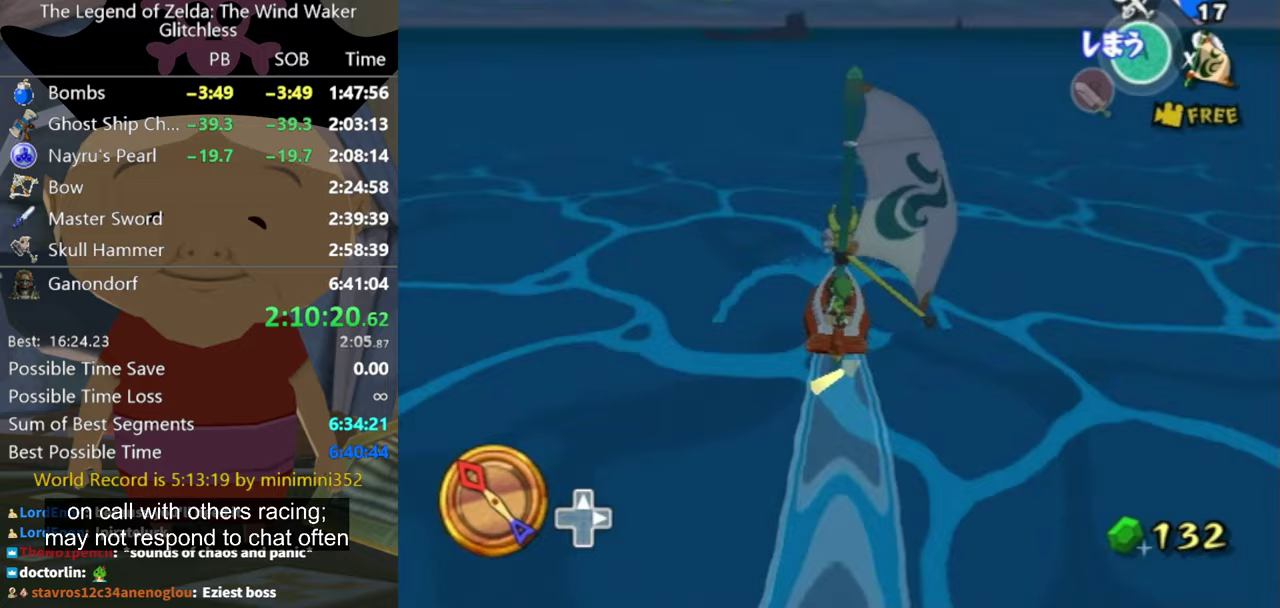
Gameplay with a controller (Nintendo layout); each line is a JSON object with the inputs held at the frame after it. "events" lists button and stick changes between this image and that frame as [ms after this image, input, new state], when the widget could be followed in between. Not read: L3 R3.
{"buttons": [], "left_stick": "center", "right_stick": "center", "events": [[200, "left_stick", "left"], [333, "left_stick", "center"], [400, "A", "down"], [500, "A", "up"]]}
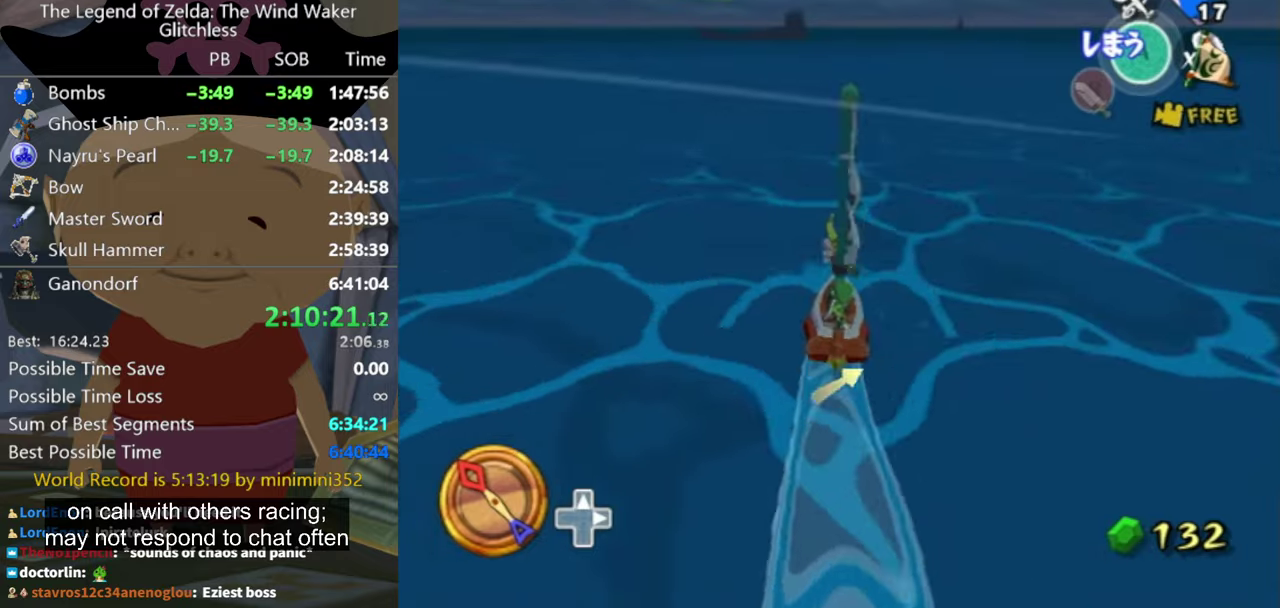
{"buttons": [], "left_stick": "up-left", "right_stick": "center", "events": [[133, "X", "down"], [233, "X", "up"], [367, "left_stick", "up-left"]]}
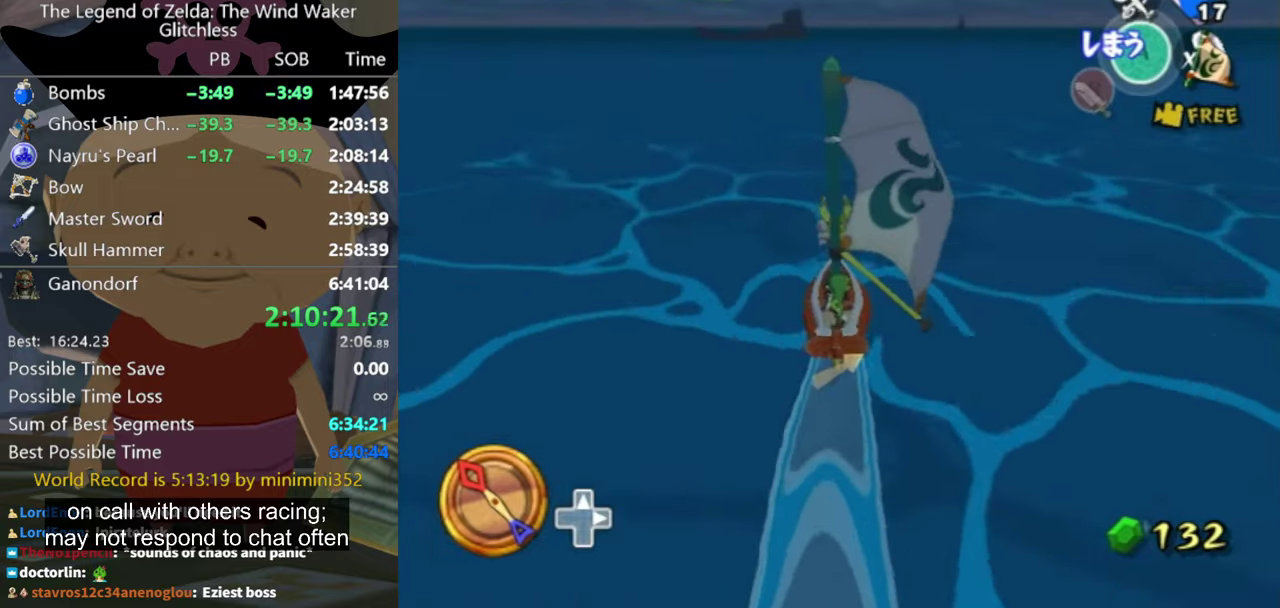
{"buttons": ["X"], "left_stick": "center", "right_stick": "center", "events": [[100, "left_stick", "center"], [267, "left_stick", "left"], [300, "A", "down"], [400, "A", "up"], [400, "left_stick", "center"], [500, "X", "down"]]}
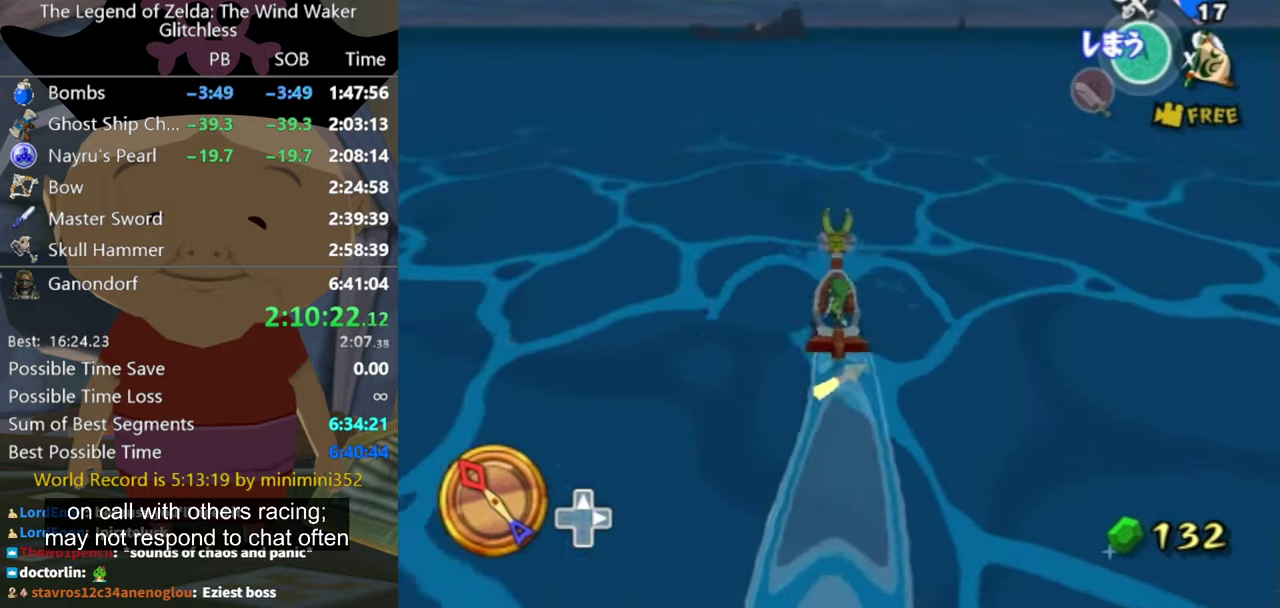
{"buttons": [], "left_stick": "center", "right_stick": "center", "events": [[67, "left_stick", "up-left"], [100, "X", "up"], [200, "left_stick", "center"]]}
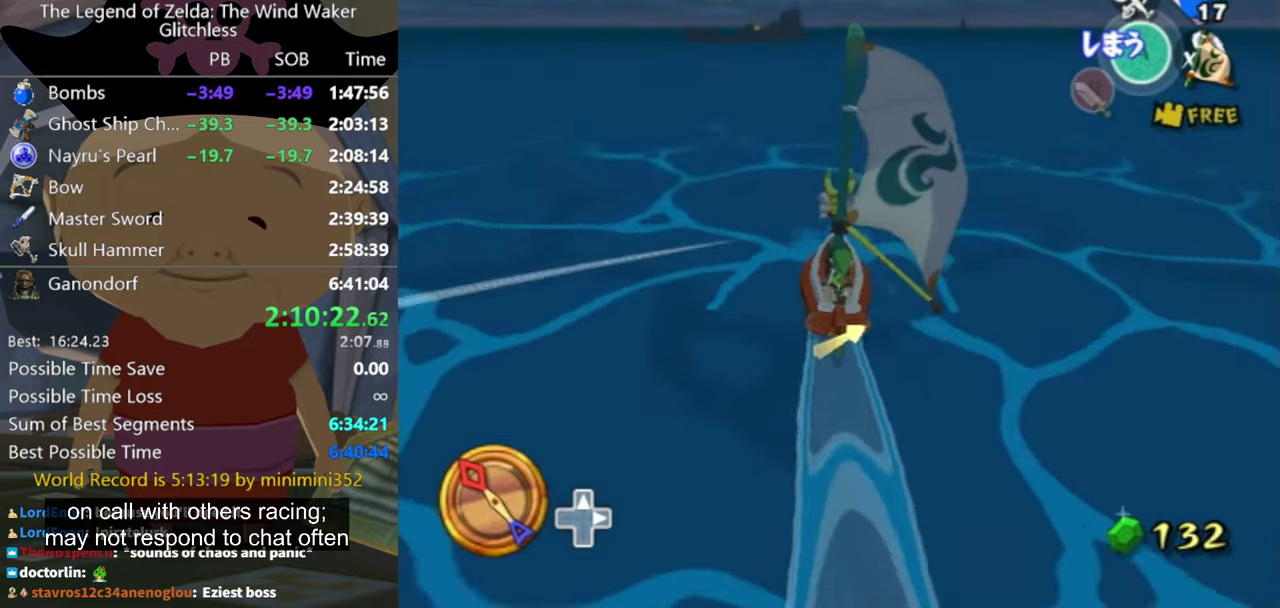
{"buttons": [], "left_stick": "center", "right_stick": "center", "events": [[100, "left_stick", "right"], [200, "A", "down"], [200, "left_stick", "center"], [267, "A", "up"], [367, "X", "down"], [467, "X", "up"]]}